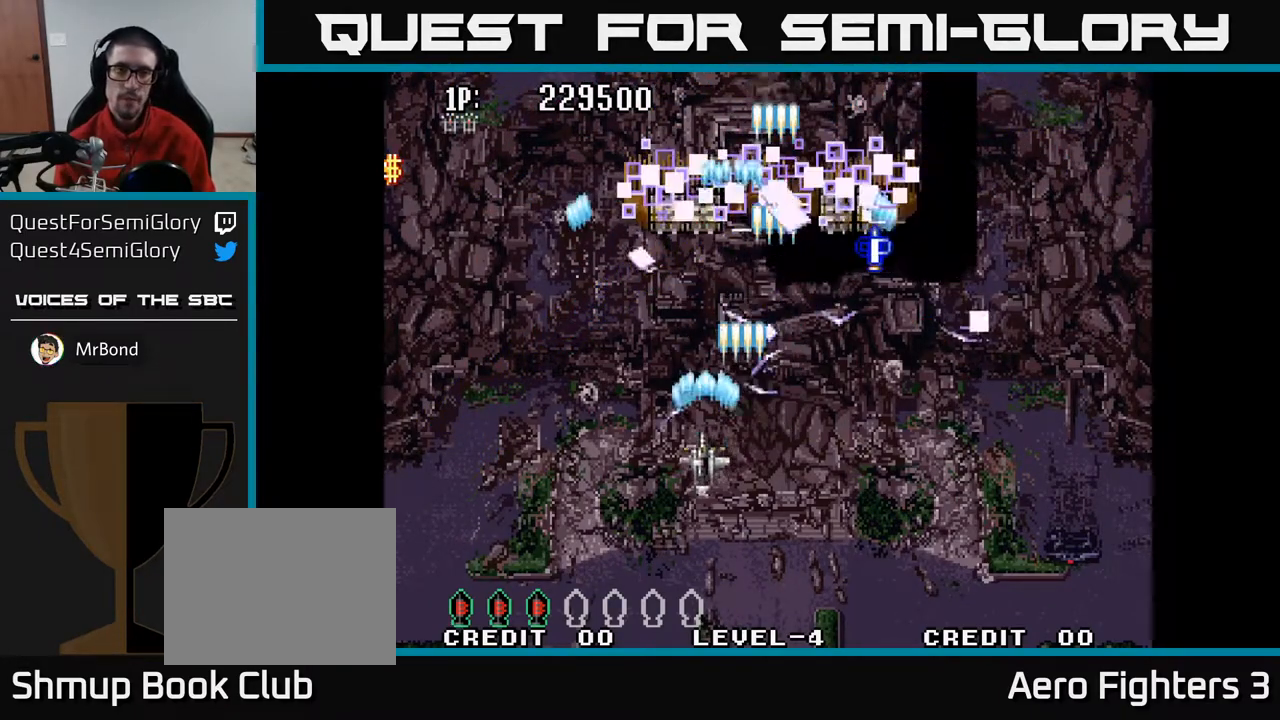
Gameplay with a controller (Xbox layout); each line is a JSON object with the inputs held at the frame after it. "events" lists button and stick changes between this image and that frame as [ms after this image, input, new state], when the widget could be followed in between.
{"buttons": ["A"], "left_stick": "center", "right_stick": "center", "events": [[150, "DPAD_LEFT", "up"], [183, "DPAD_DOWN", "up"]]}
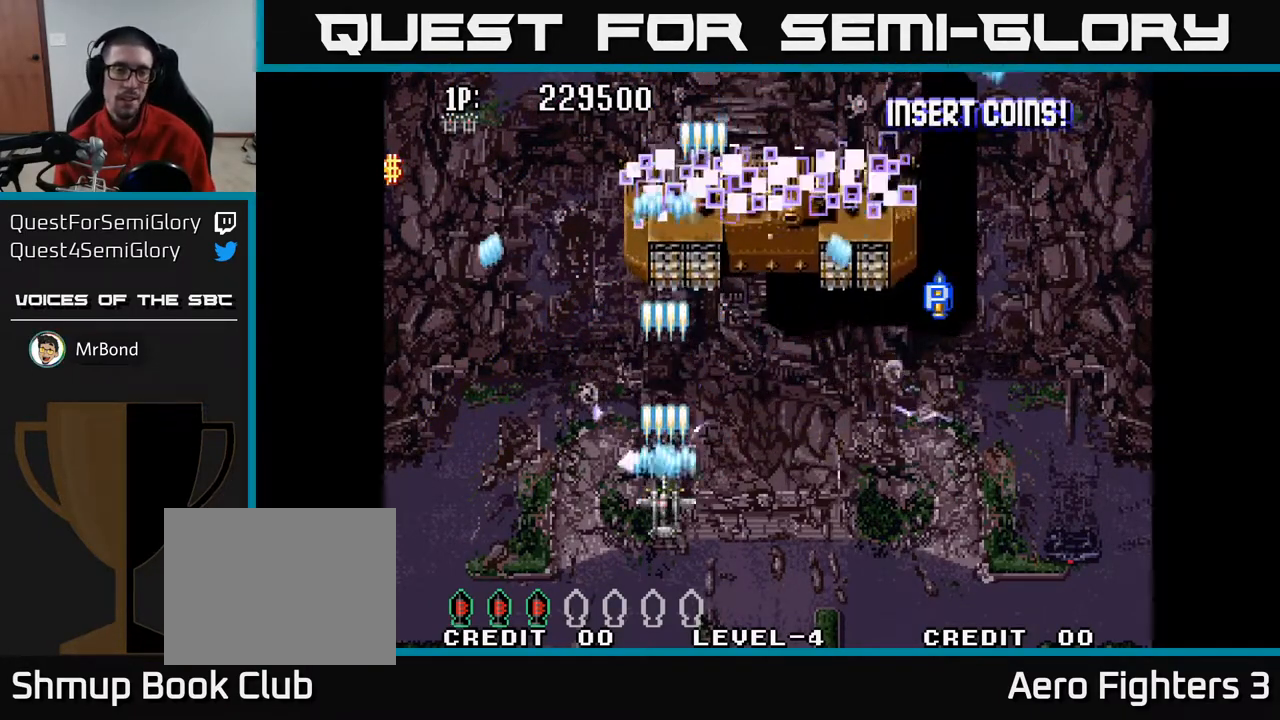
{"buttons": ["A", "DPAD_DOWN", "DPAD_RIGHT"], "left_stick": "center", "right_stick": "center", "events": [[200, "DPAD_RIGHT", "down"], [317, "DPAD_DOWN", "down"]]}
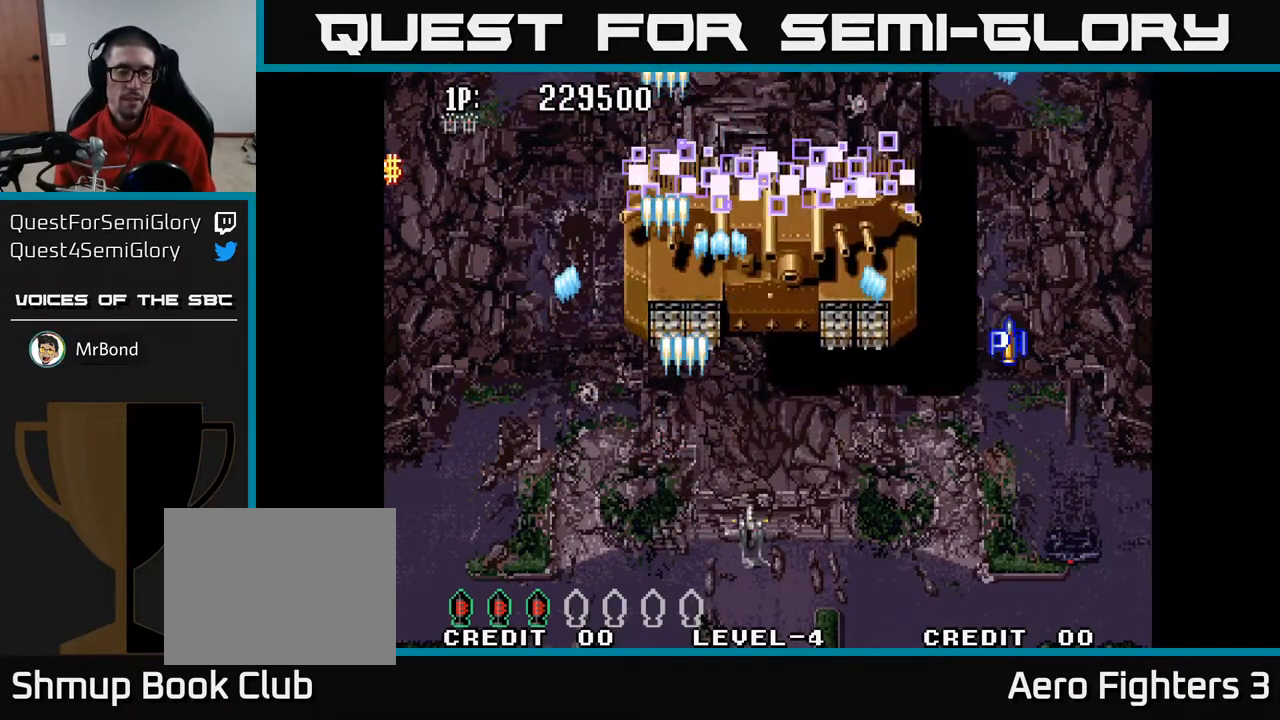
{"buttons": ["A"], "left_stick": "center", "right_stick": "center", "events": [[17, "DPAD_DOWN", "up"], [117, "DPAD_DOWN", "down"], [133, "DPAD_RIGHT", "up"], [283, "DPAD_DOWN", "up"]]}
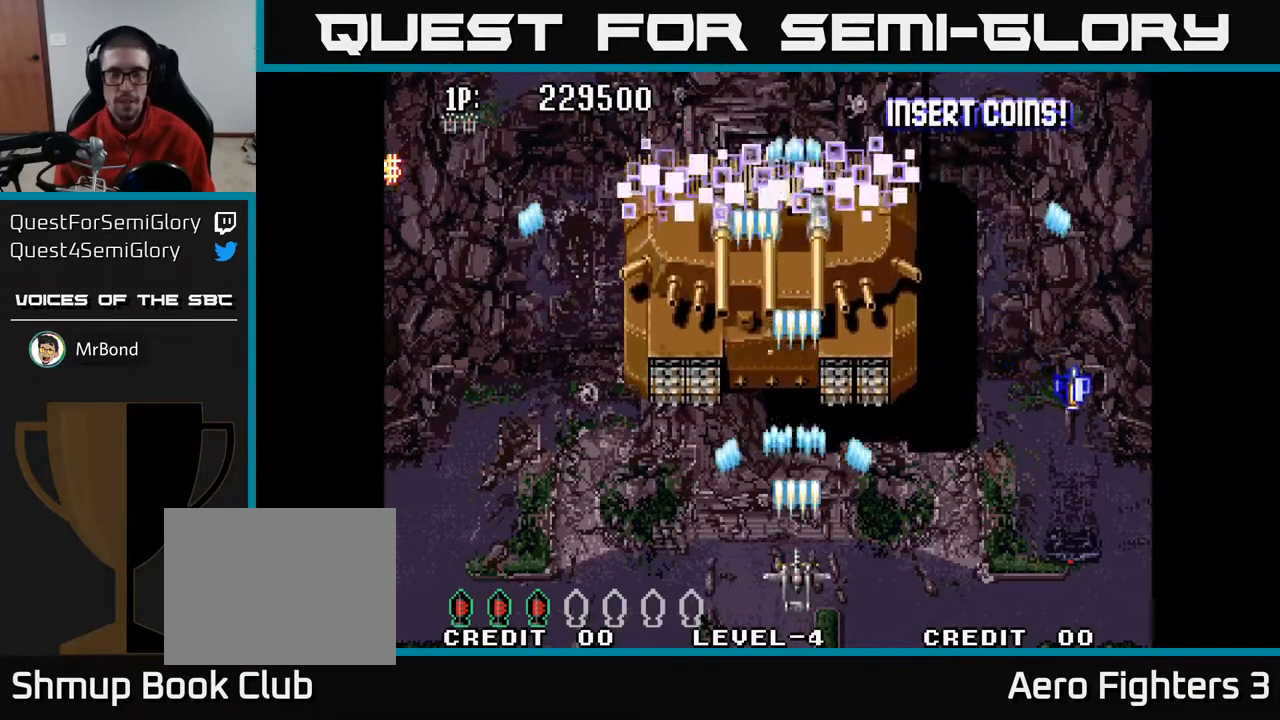
{"buttons": ["A"], "left_stick": "center", "right_stick": "center", "events": [[200, "DPAD_LEFT", "down"], [317, "DPAD_LEFT", "up"]]}
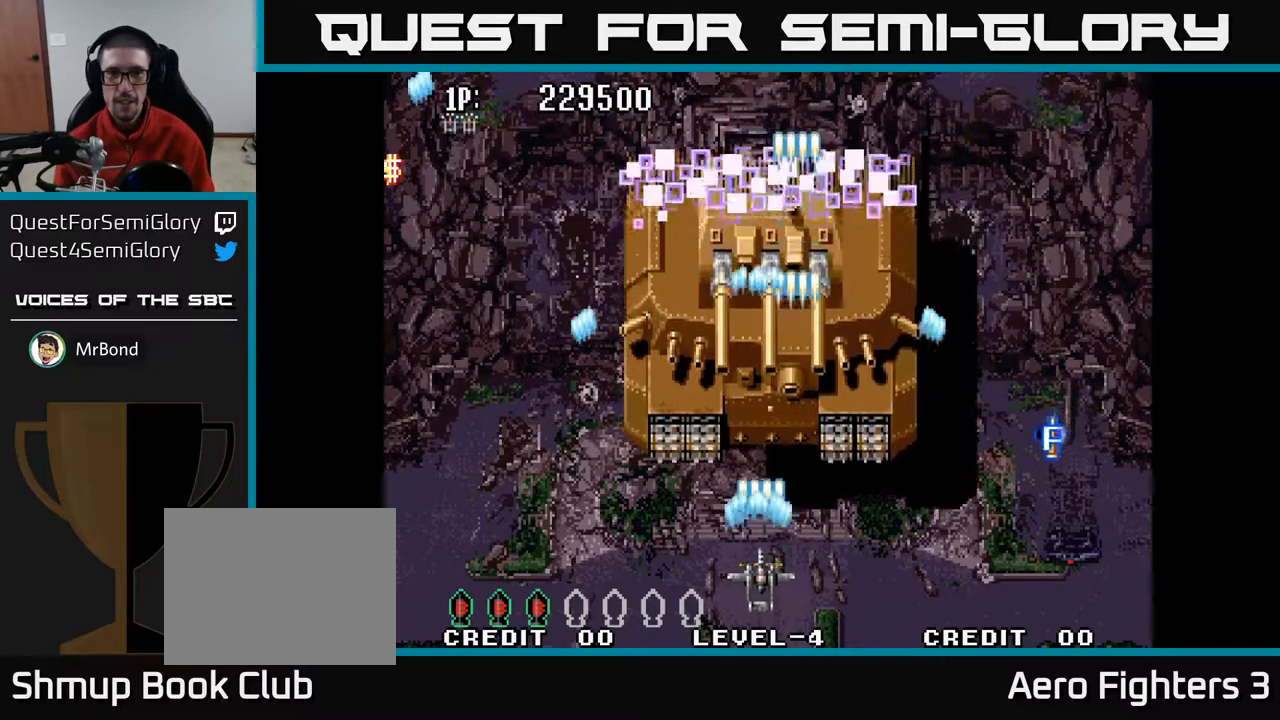
{"buttons": ["A"], "left_stick": "center", "right_stick": "center", "events": []}
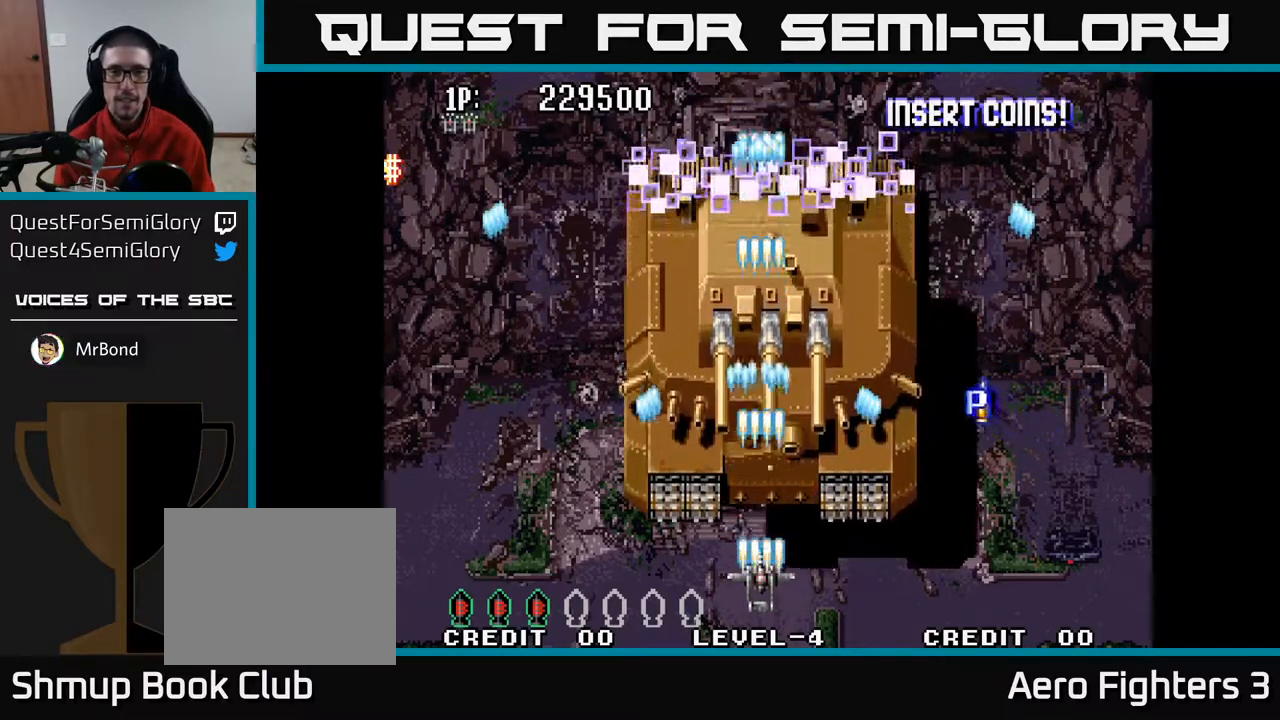
{"buttons": ["A"], "left_stick": "center", "right_stick": "center", "events": []}
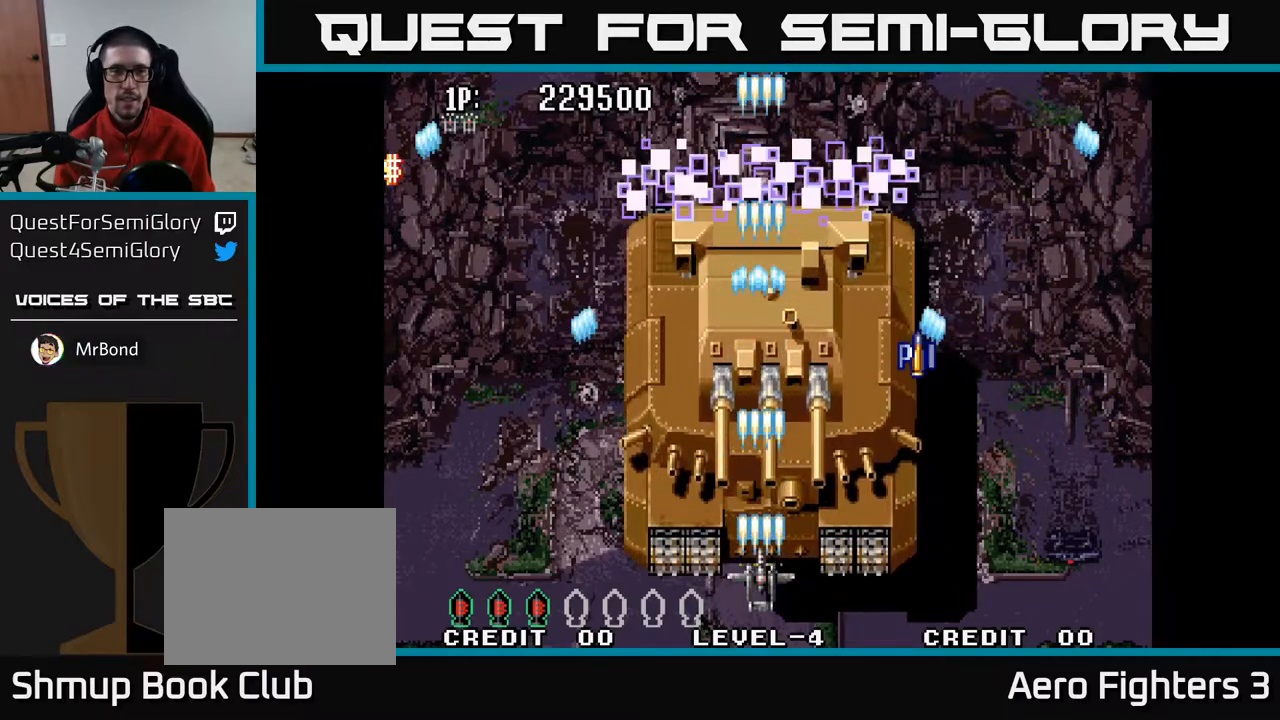
{"buttons": ["A"], "left_stick": "center", "right_stick": "center", "events": []}
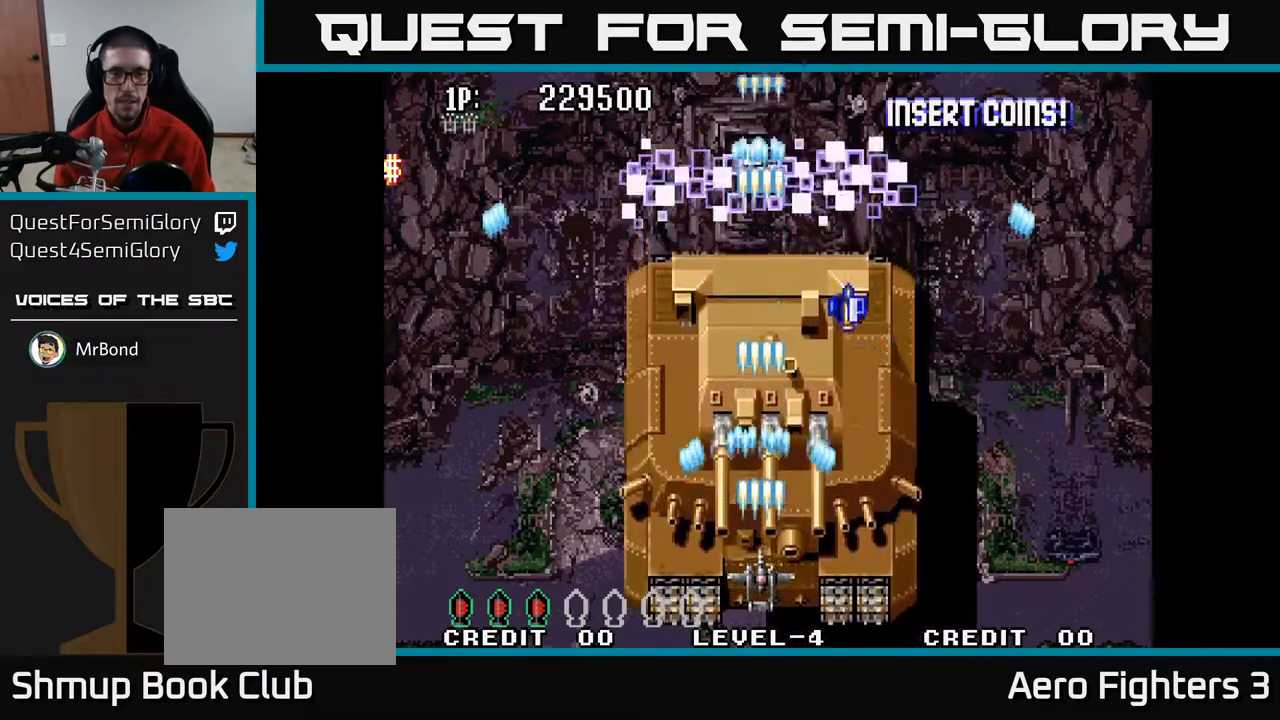
{"buttons": ["A"], "left_stick": "center", "right_stick": "center", "events": []}
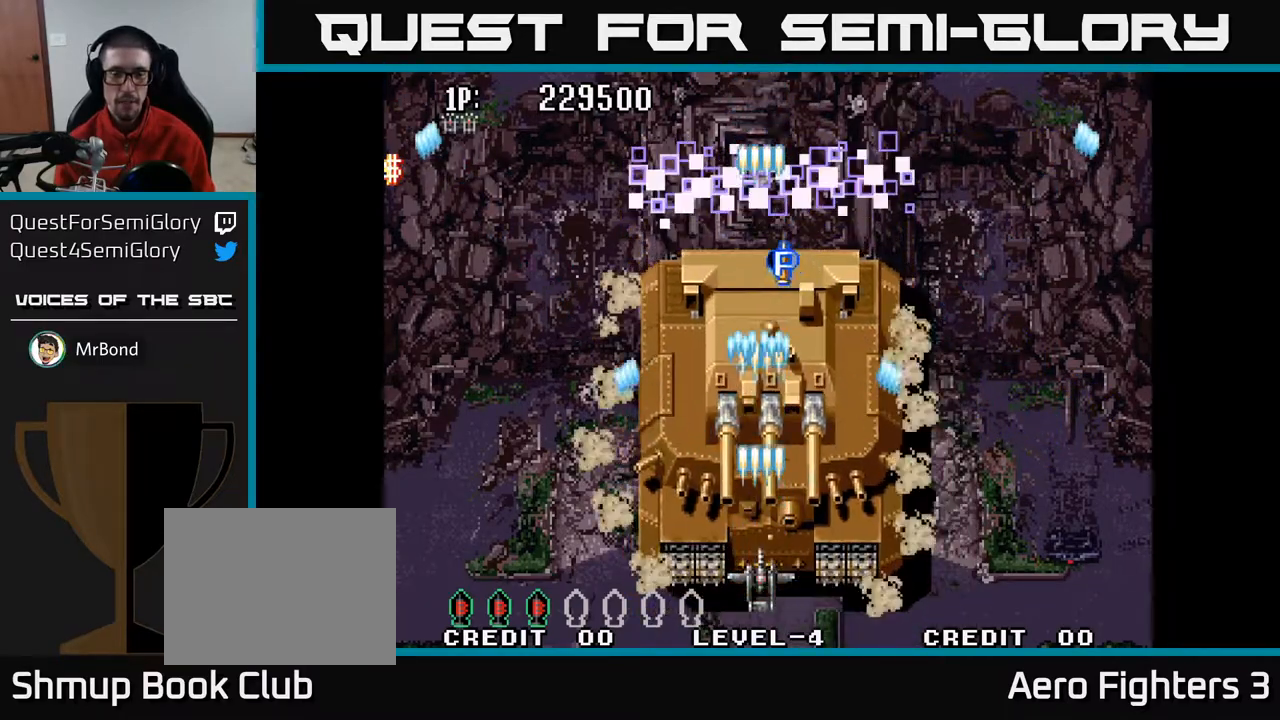
{"buttons": ["A"], "left_stick": "center", "right_stick": "center", "events": []}
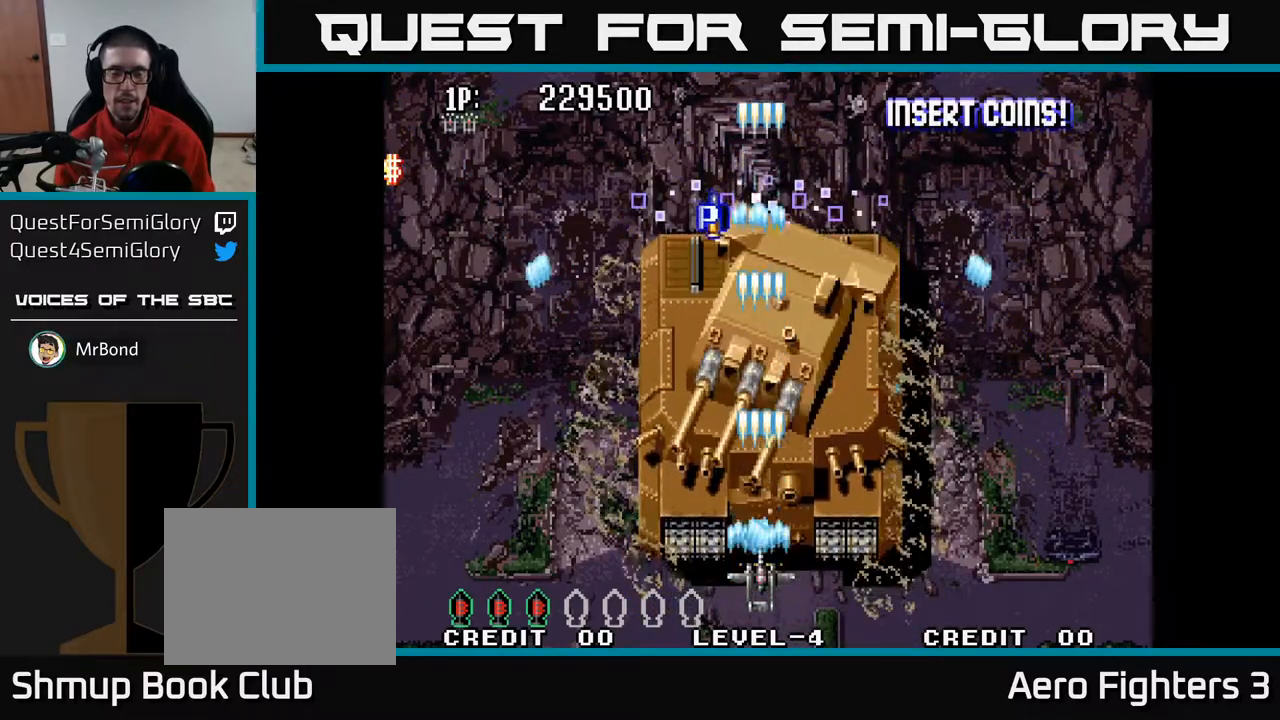
{"buttons": ["A"], "left_stick": "center", "right_stick": "center", "events": []}
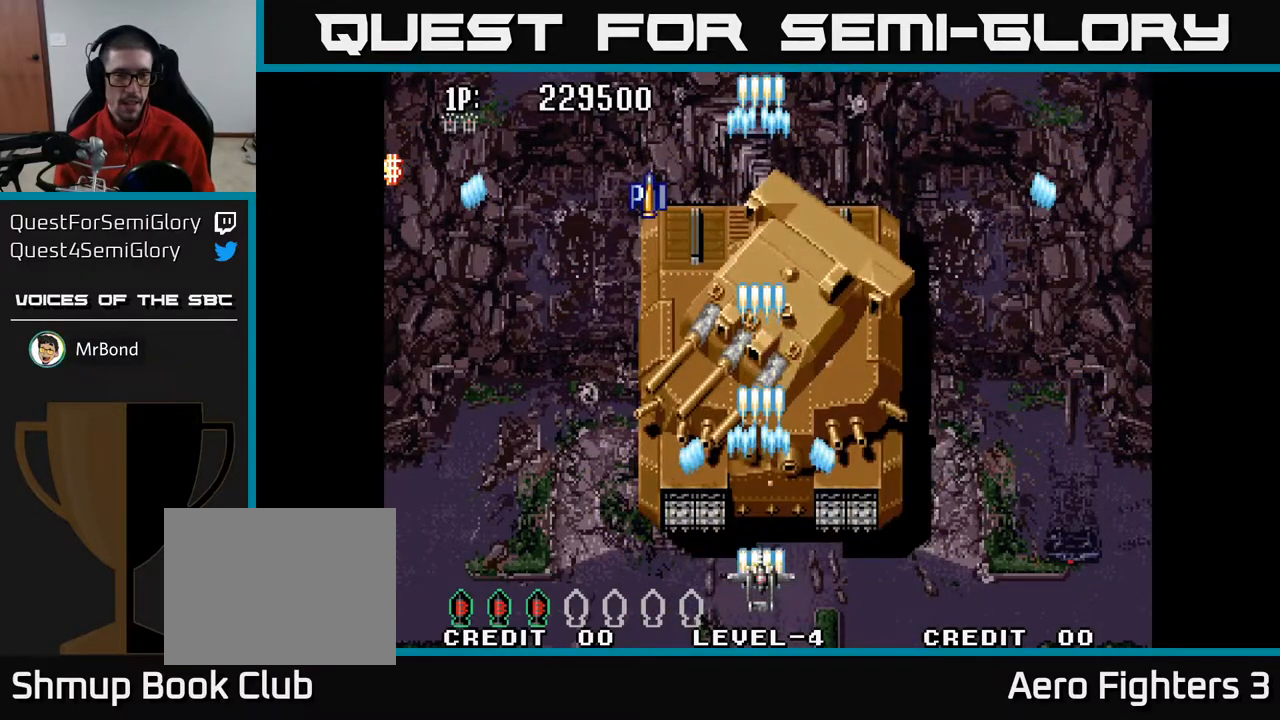
{"buttons": ["A"], "left_stick": "center", "right_stick": "center", "events": []}
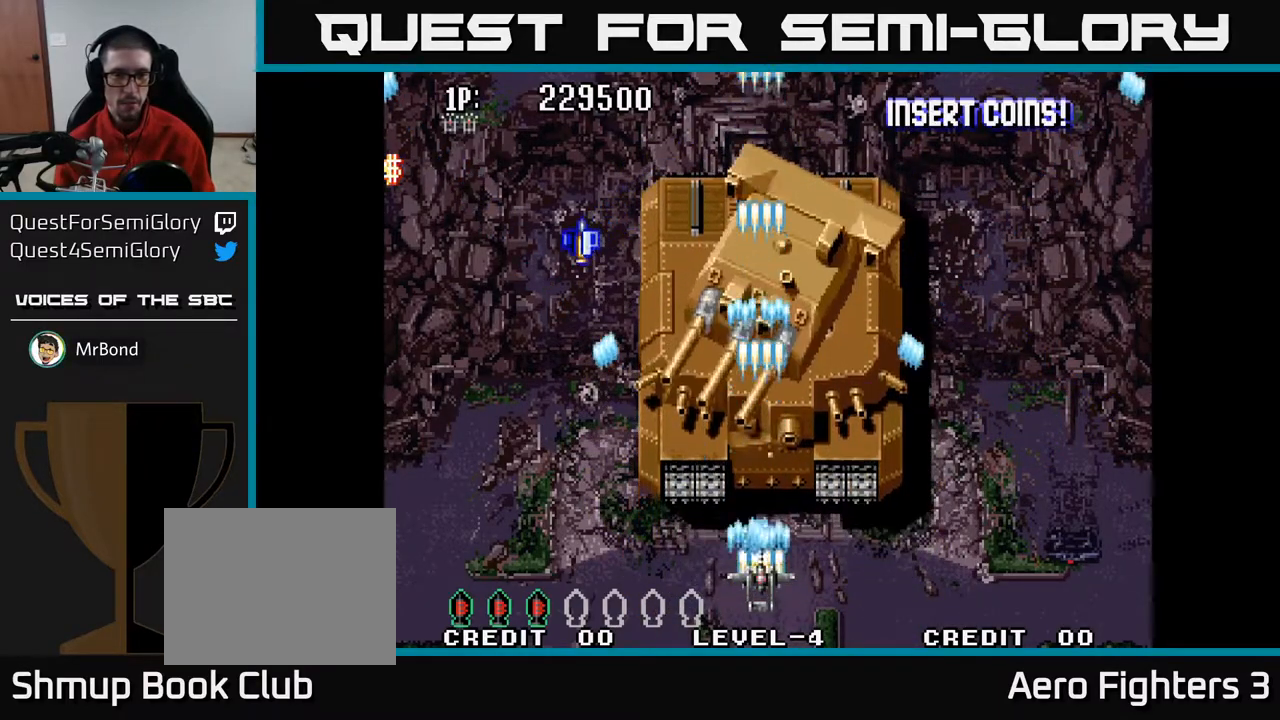
{"buttons": ["A"], "left_stick": "center", "right_stick": "center", "events": [[267, "DPAD_LEFT", "down"], [500, "DPAD_LEFT", "up"]]}
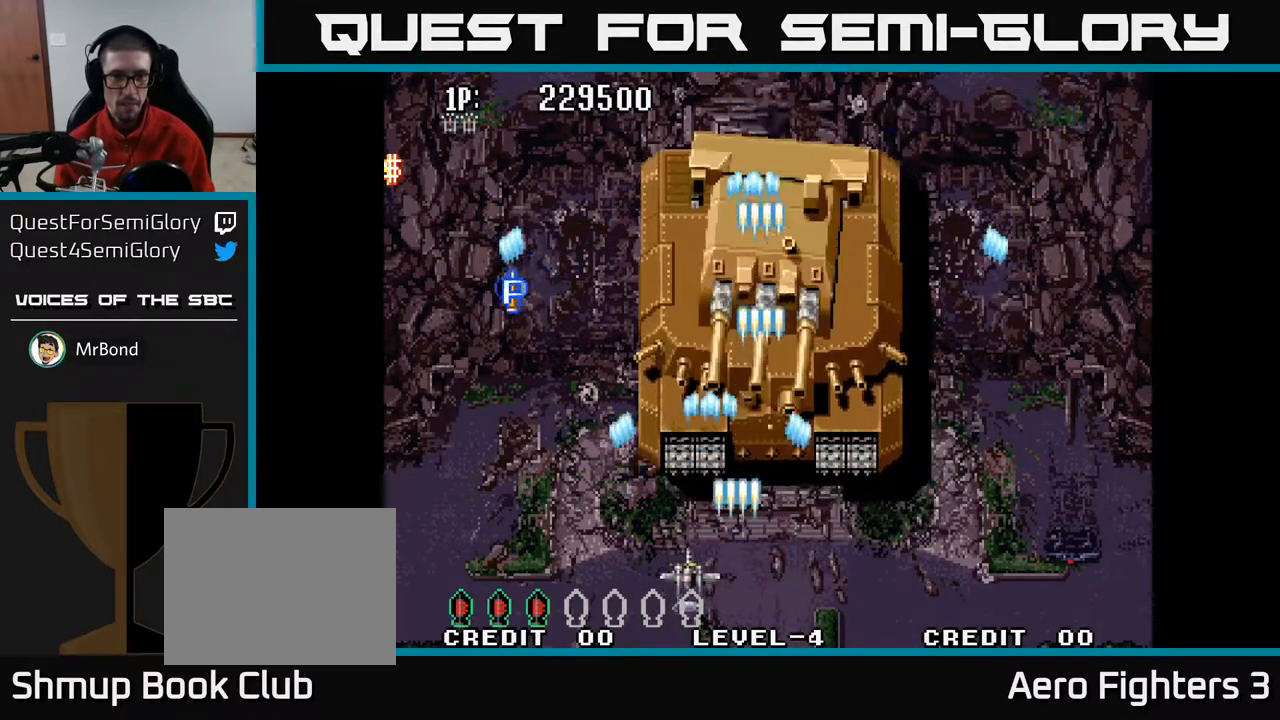
{"buttons": ["A"], "left_stick": "center", "right_stick": "center", "events": [[67, "DPAD_RIGHT", "down"], [483, "DPAD_RIGHT", "up"]]}
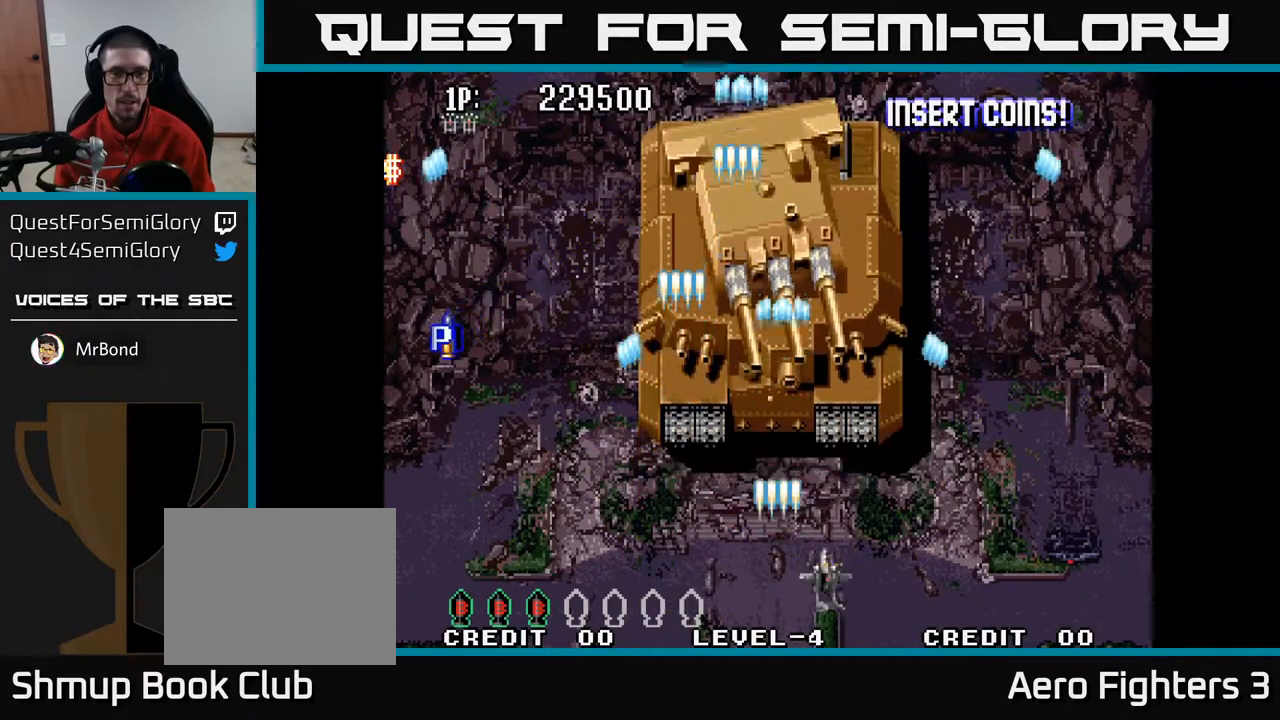
{"buttons": ["A", "DPAD_RIGHT"], "left_stick": "center", "right_stick": "center", "events": [[33, "DPAD_LEFT", "down"], [433, "DPAD_LEFT", "up"], [483, "DPAD_RIGHT", "down"]]}
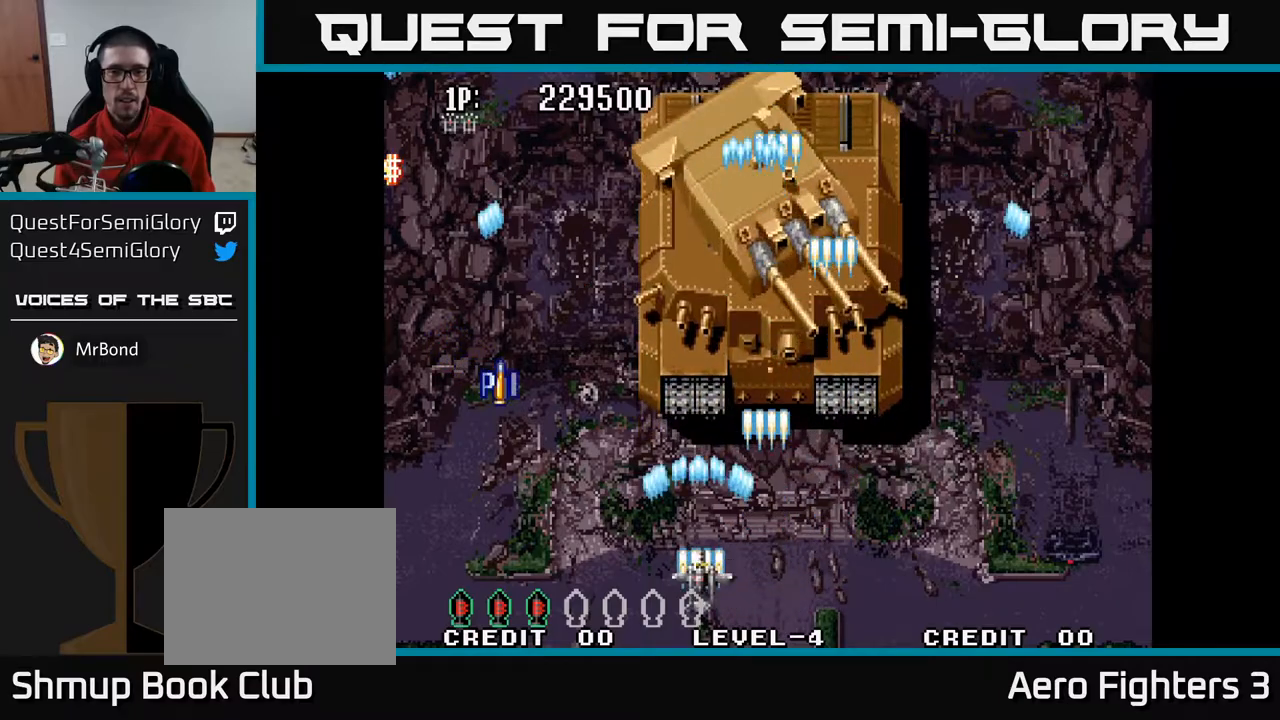
{"buttons": ["A", "DPAD_LEFT"], "left_stick": "center", "right_stick": "center", "events": [[333, "DPAD_RIGHT", "up"], [383, "DPAD_LEFT", "down"]]}
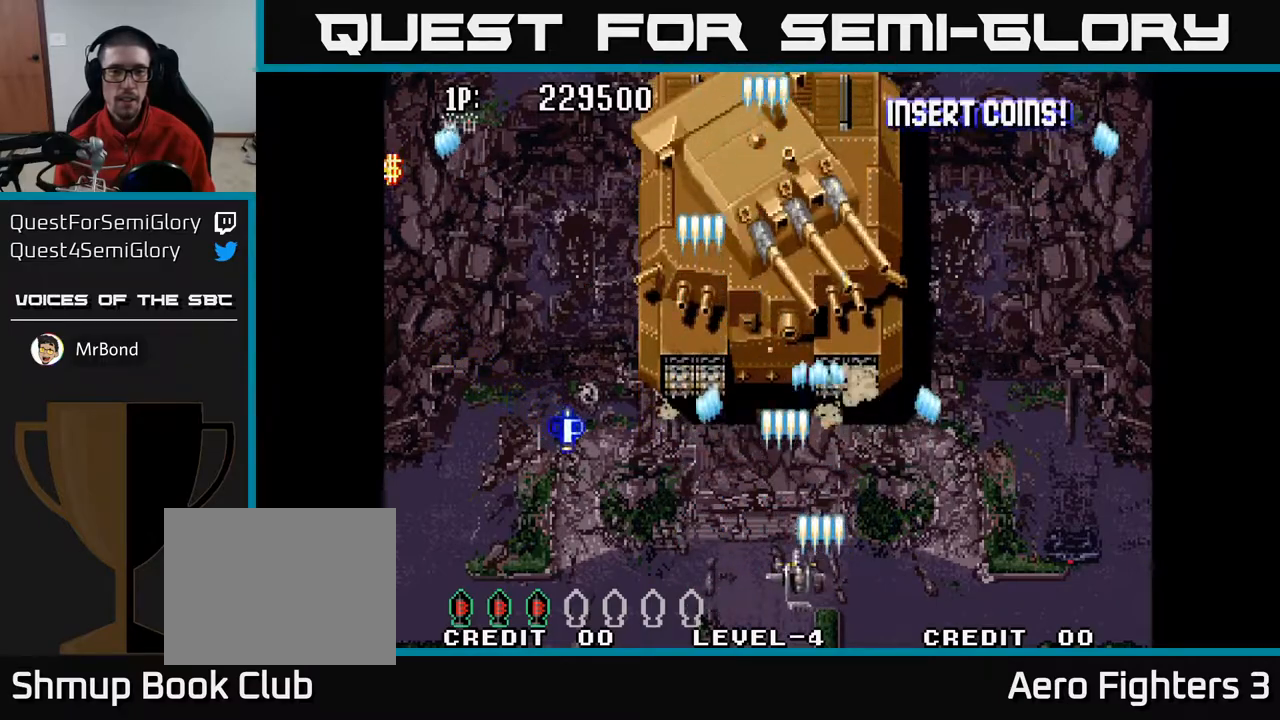
{"buttons": ["A", "DPAD_RIGHT"], "left_stick": "center", "right_stick": "center", "events": [[283, "DPAD_LEFT", "up"], [317, "DPAD_RIGHT", "down"]]}
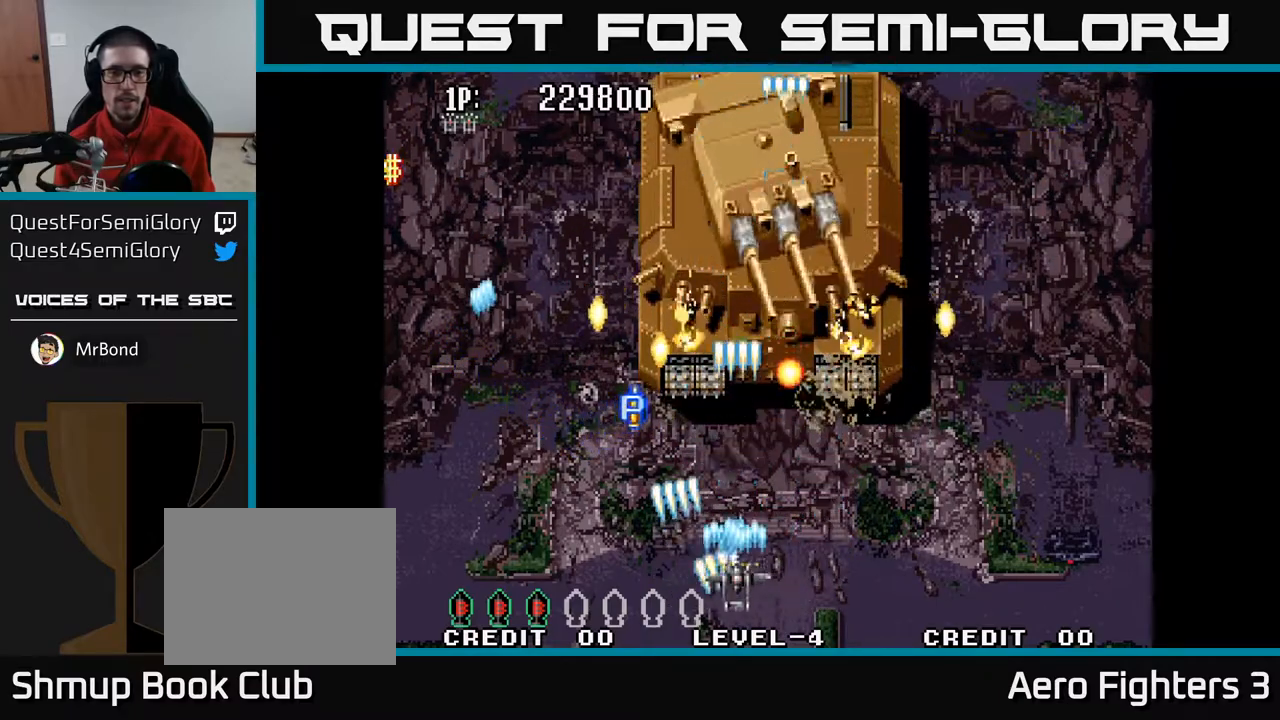
{"buttons": ["A", "DPAD_LEFT"], "left_stick": "center", "right_stick": "center", "events": [[233, "DPAD_RIGHT", "up"], [267, "DPAD_LEFT", "down"]]}
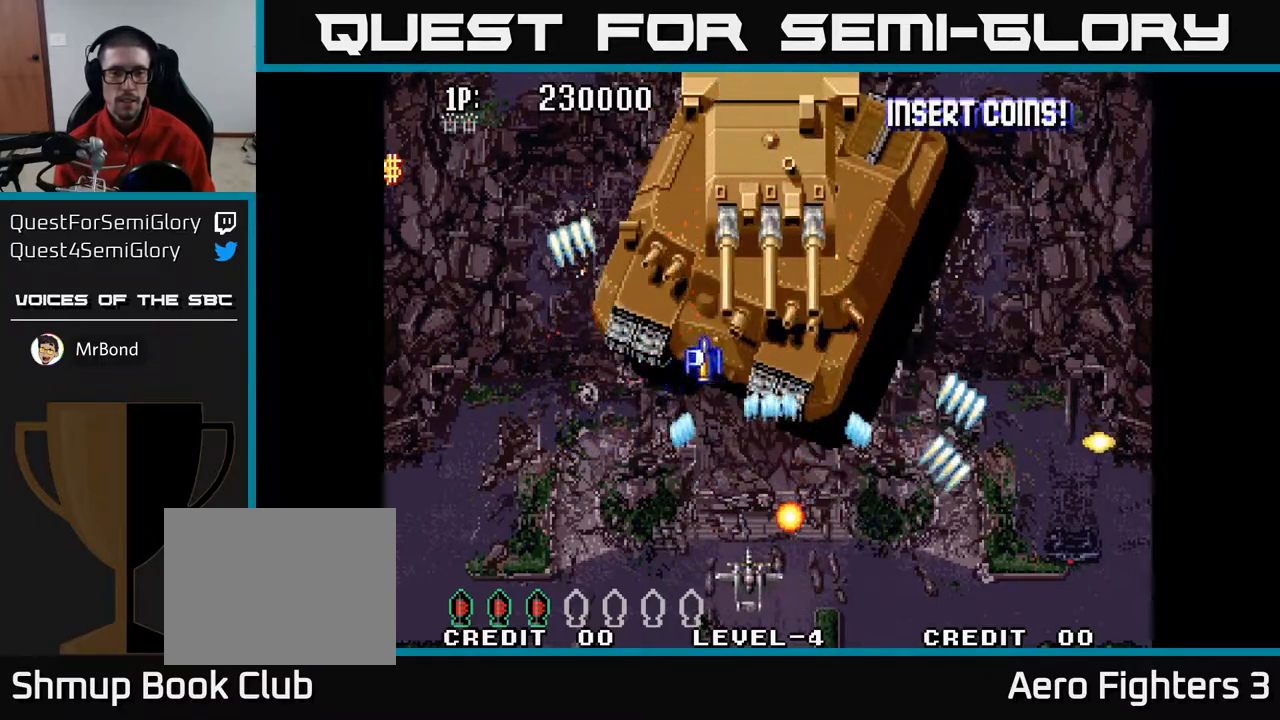
{"buttons": ["A", "DPAD_RIGHT"], "left_stick": "center", "right_stick": "center", "events": [[300, "DPAD_LEFT", "up"], [317, "DPAD_RIGHT", "down"]]}
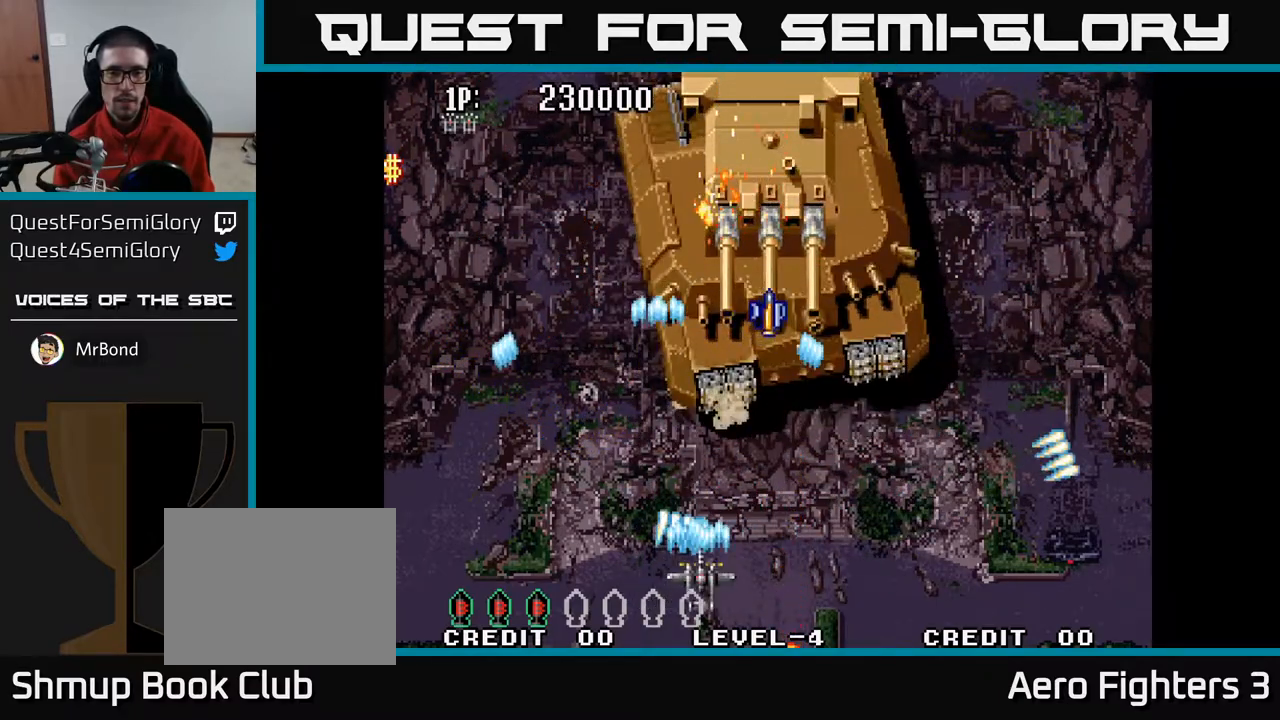
{"buttons": ["A", "DPAD_LEFT"], "left_stick": "center", "right_stick": "center", "events": [[333, "DPAD_RIGHT", "up"], [367, "DPAD_LEFT", "down"]]}
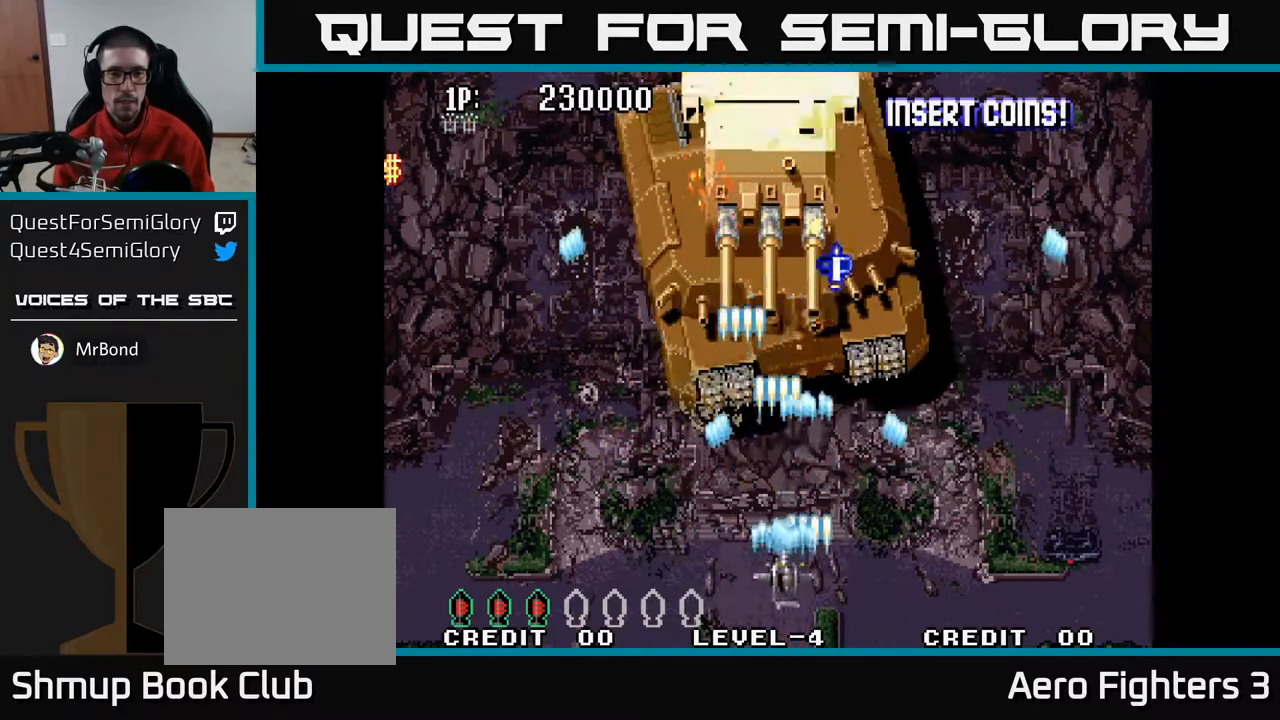
{"buttons": ["A", "DPAD_RIGHT"], "left_stick": "center", "right_stick": "center", "events": [[217, "DPAD_LEFT", "up"], [233, "DPAD_DOWN", "down"], [233, "DPAD_RIGHT", "down"], [250, "DPAD_DOWN", "up"]]}
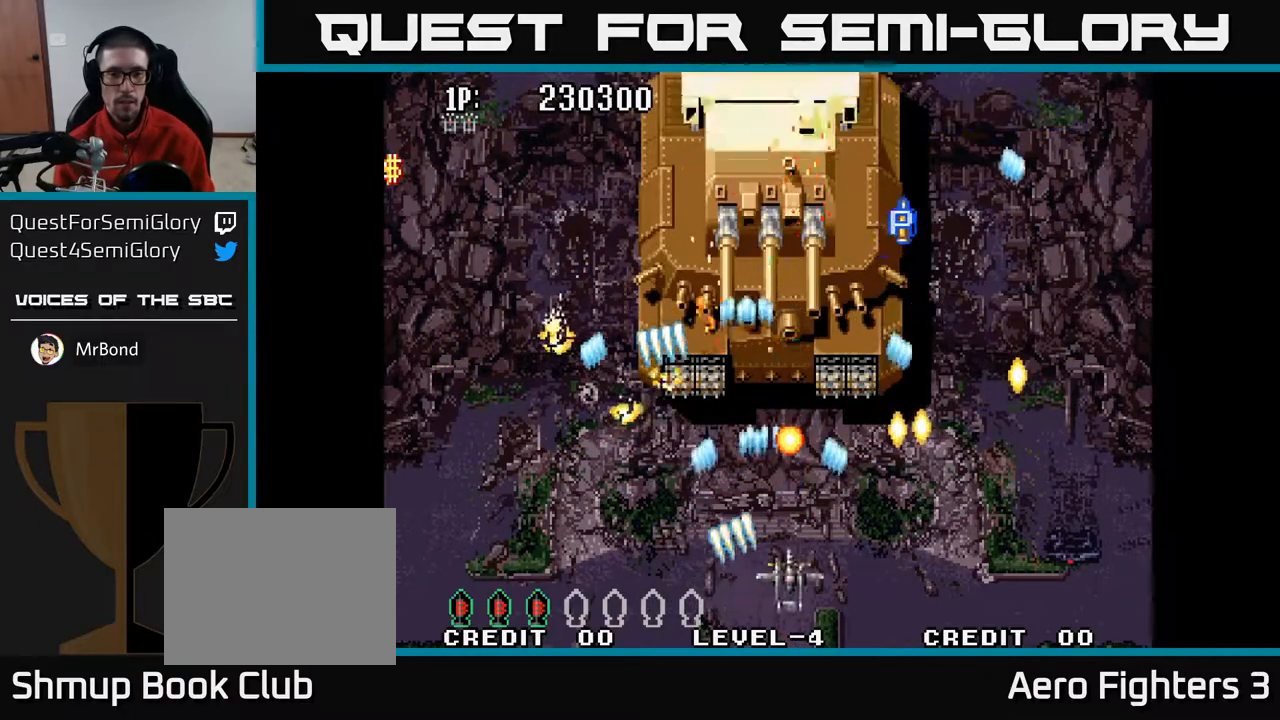
{"buttons": ["A", "DPAD_LEFT"], "left_stick": "center", "right_stick": "center", "events": [[333, "DPAD_RIGHT", "up"], [367, "DPAD_LEFT", "down"]]}
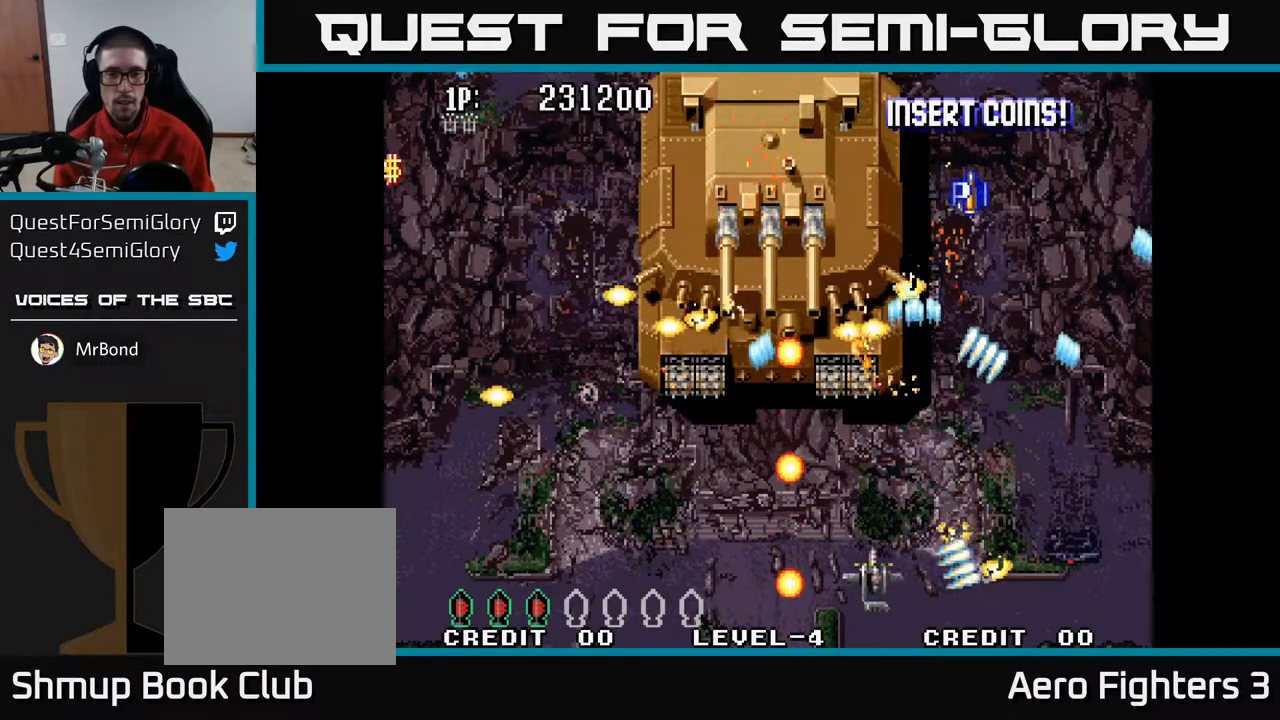
{"buttons": ["A", "DPAD_UP", "DPAD_RIGHT"], "left_stick": "center", "right_stick": "center", "events": [[67, "DPAD_LEFT", "up"], [83, "DPAD_RIGHT", "down"], [317, "DPAD_UP", "down"], [383, "DPAD_RIGHT", "up"], [417, "DPAD_RIGHT", "down"]]}
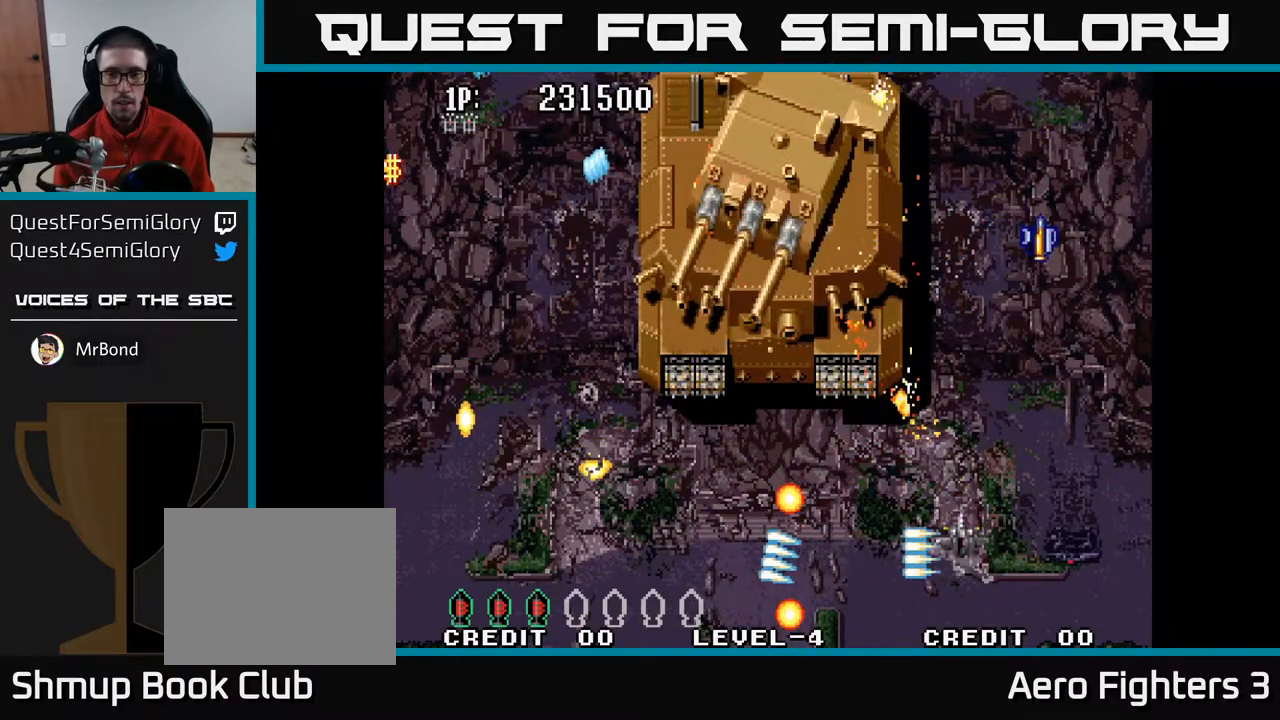
{"buttons": ["A", "DPAD_UP", "DPAD_RIGHT"], "left_stick": "center", "right_stick": "center", "events": []}
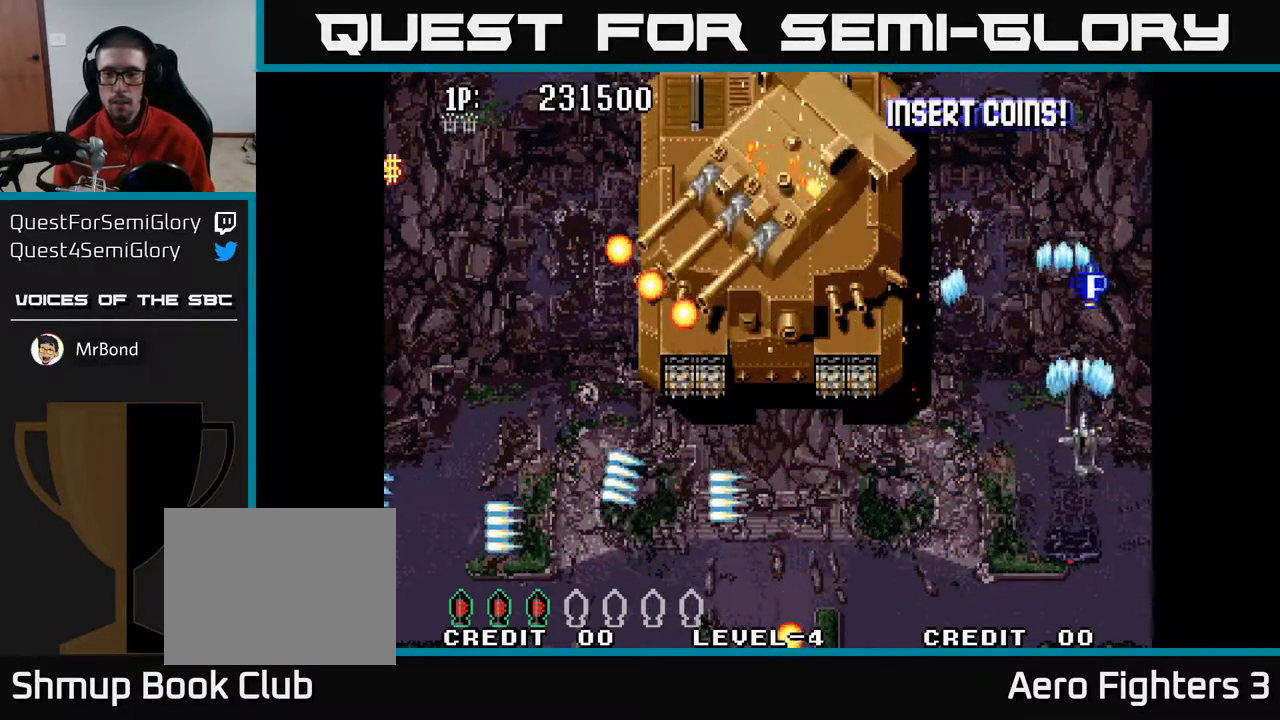
{"buttons": ["A", "DPAD_LEFT"], "left_stick": "center", "right_stick": "center", "events": [[17, "DPAD_RIGHT", "up"], [300, "DPAD_LEFT", "down"], [417, "DPAD_UP", "up"]]}
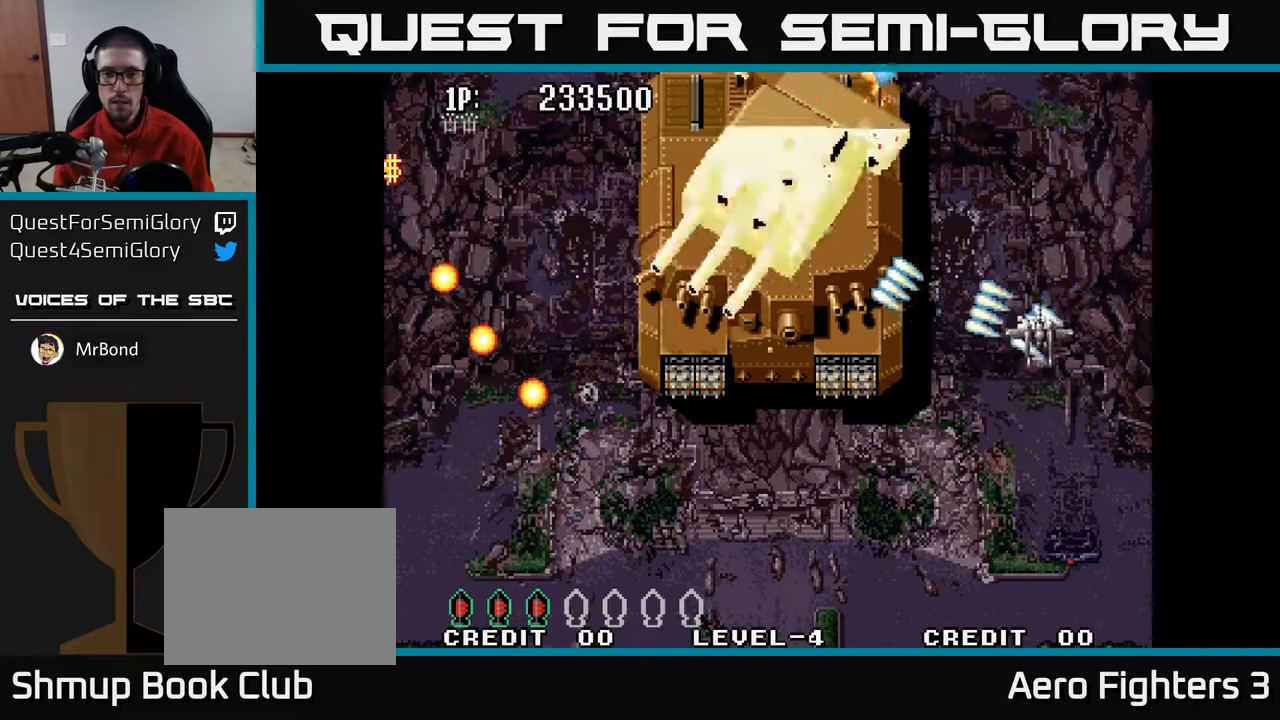
{"buttons": ["A", "DPAD_UP", "DPAD_LEFT"], "left_stick": "center", "right_stick": "center", "events": [[333, "DPAD_UP", "down"]]}
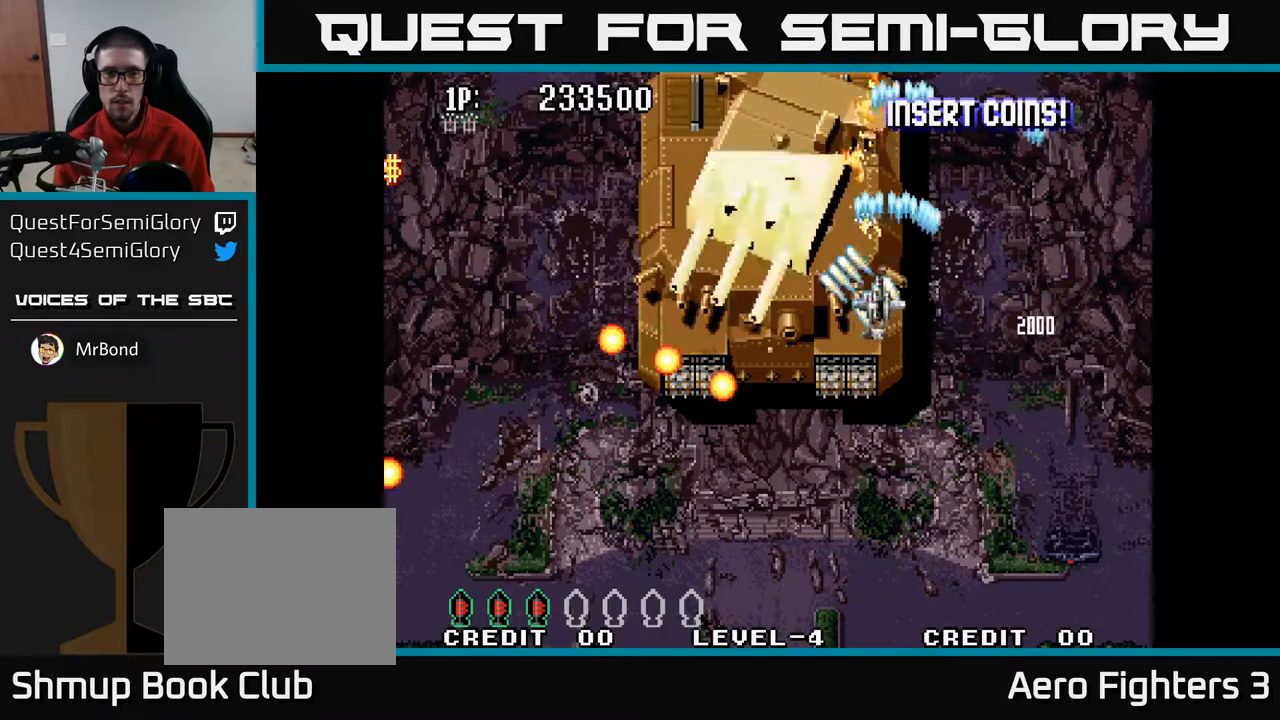
{"buttons": ["A"], "left_stick": "center", "right_stick": "center", "events": [[283, "DPAD_UP", "up"], [350, "DPAD_LEFT", "up"]]}
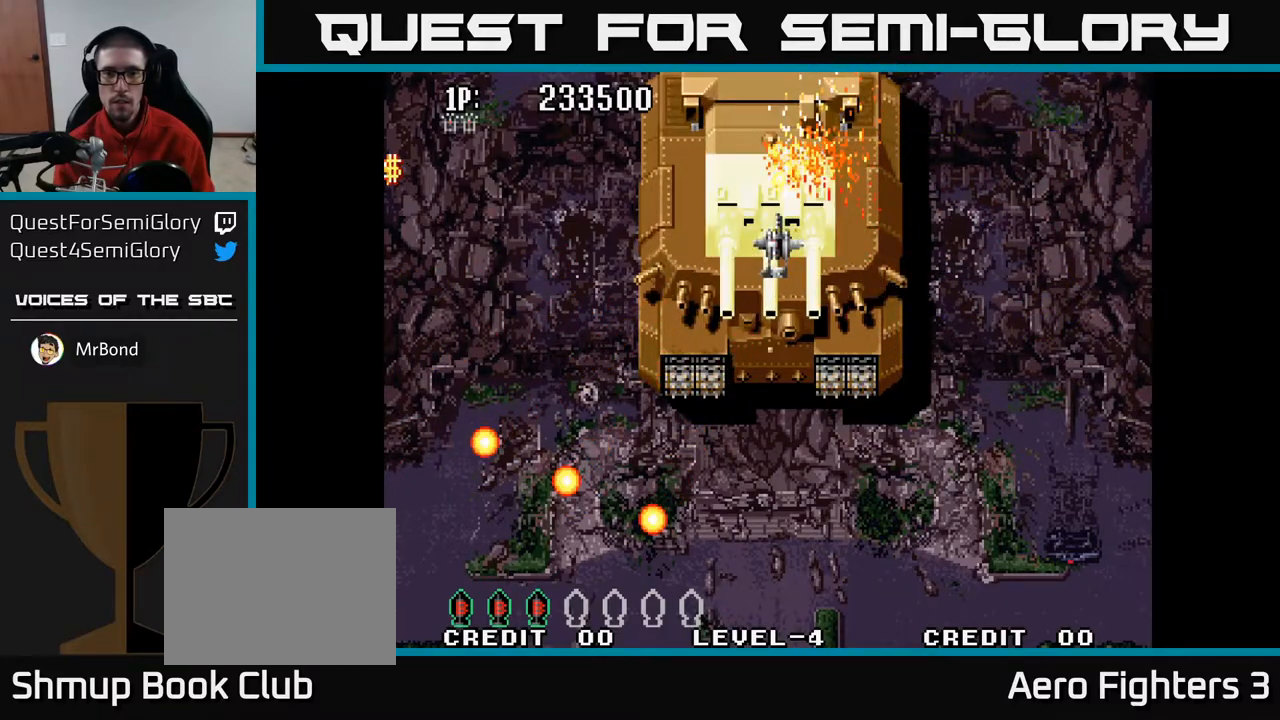
{"buttons": ["A"], "left_stick": "center", "right_stick": "center", "events": []}
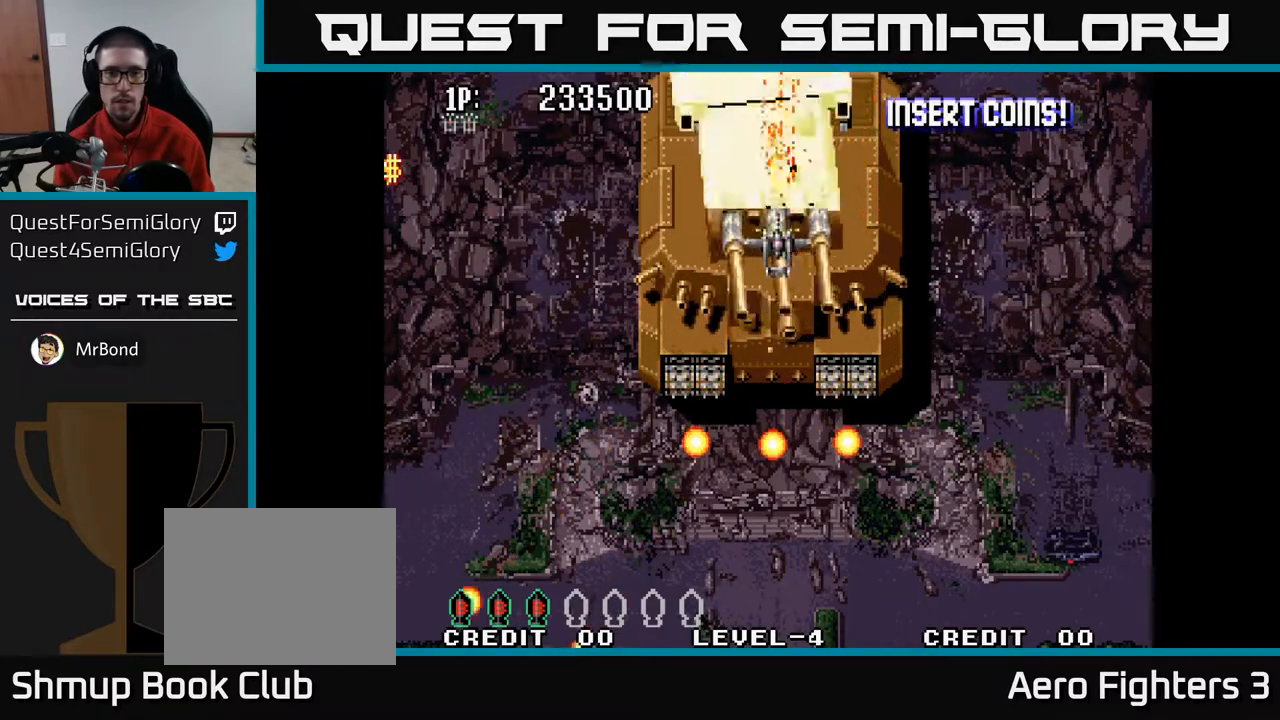
{"buttons": ["A"], "left_stick": "center", "right_stick": "center", "events": []}
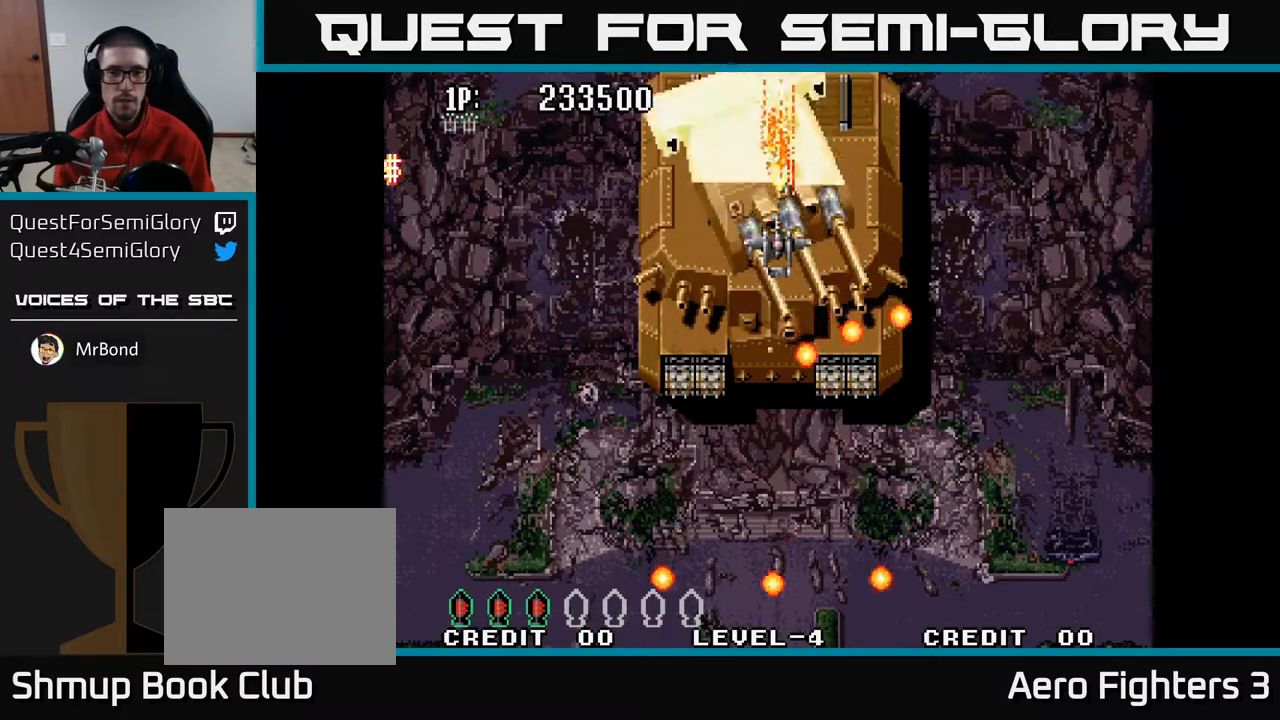
{"buttons": ["A"], "left_stick": "center", "right_stick": "center", "events": []}
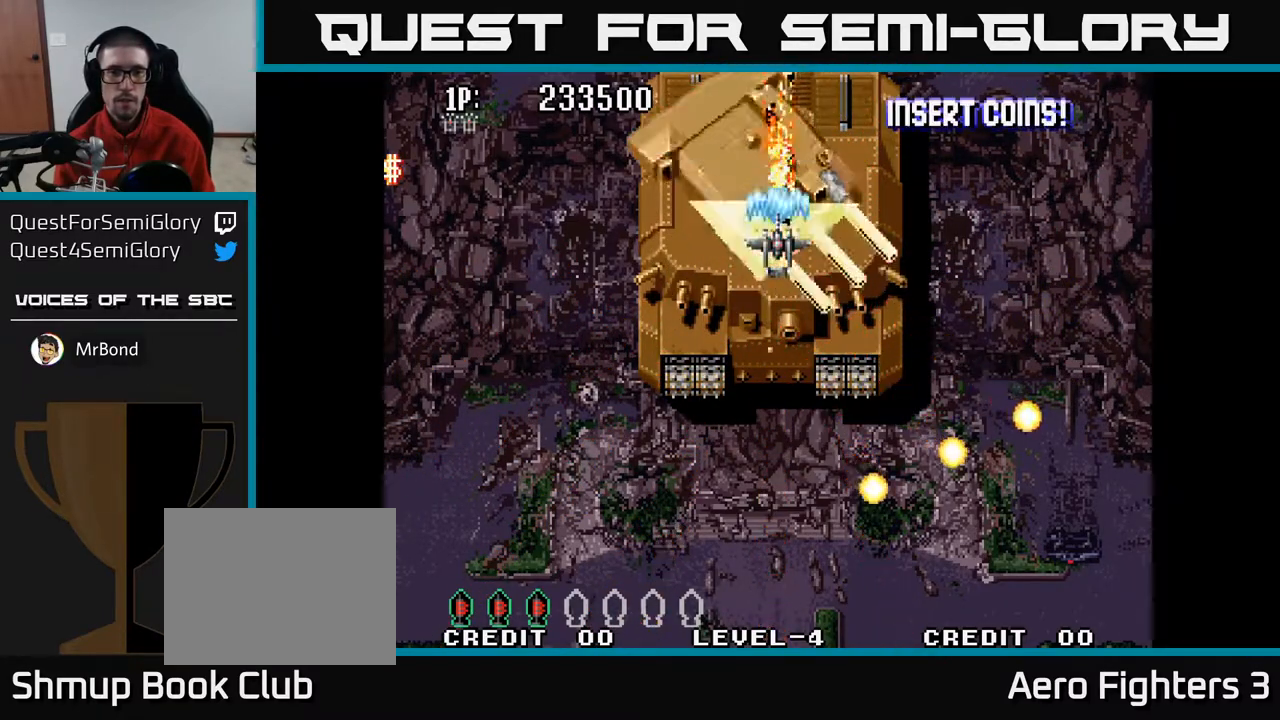
{"buttons": ["A"], "left_stick": "center", "right_stick": "center", "events": []}